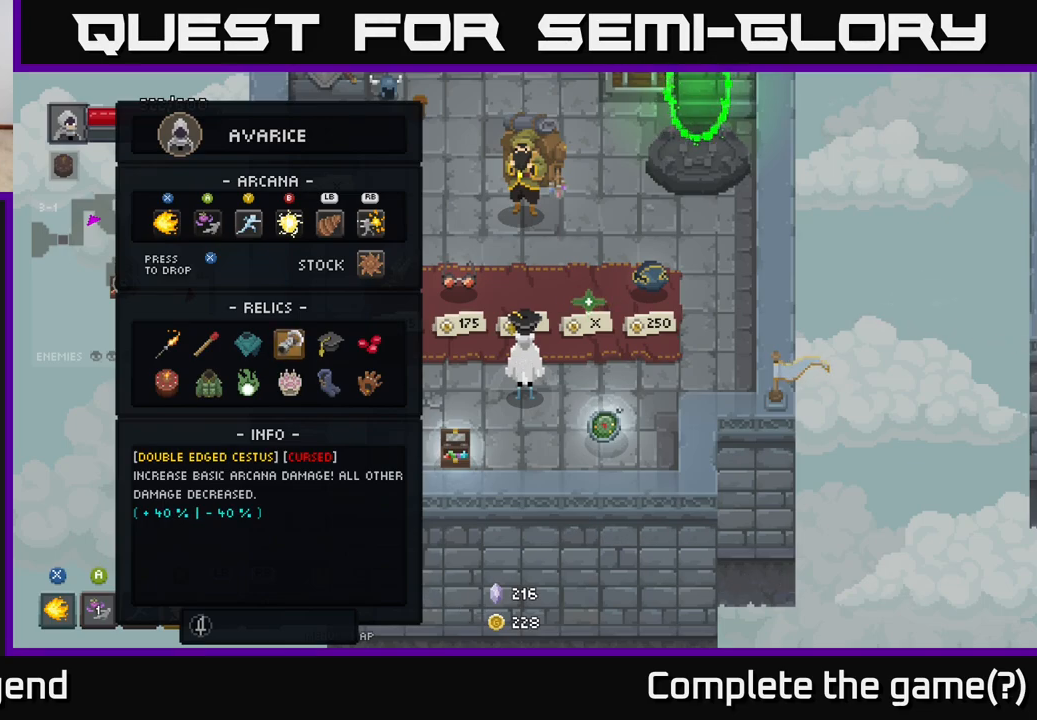
Gameplay with a controller (Xbox layout); each line is a JSON object with the inputs held at the frame after it. "events" lists button and stick changes between this image and that frame as [ms after this image, input, new state], when the widget could be followed in between.
{"buttons": ["B"], "left_stick": "center", "right_stick": "center", "events": [[483, "B", "down"]]}
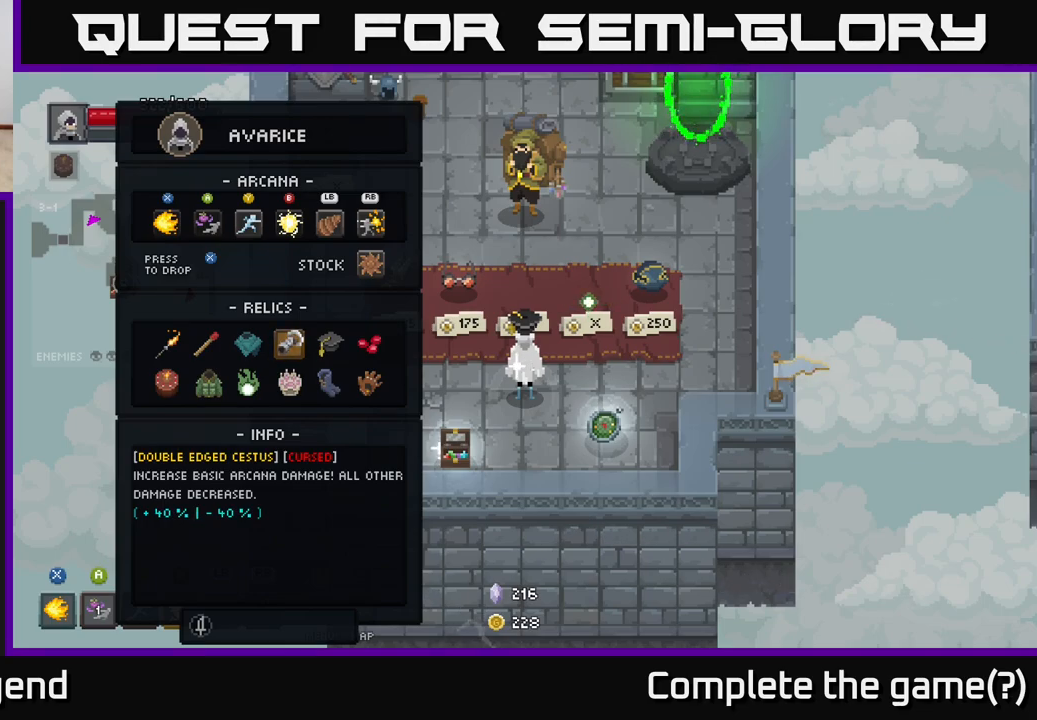
{"buttons": [], "left_stick": "right", "right_stick": "center", "events": [[67, "B", "up"], [283, "left_stick", "down"], [433, "left_stick", "right"]]}
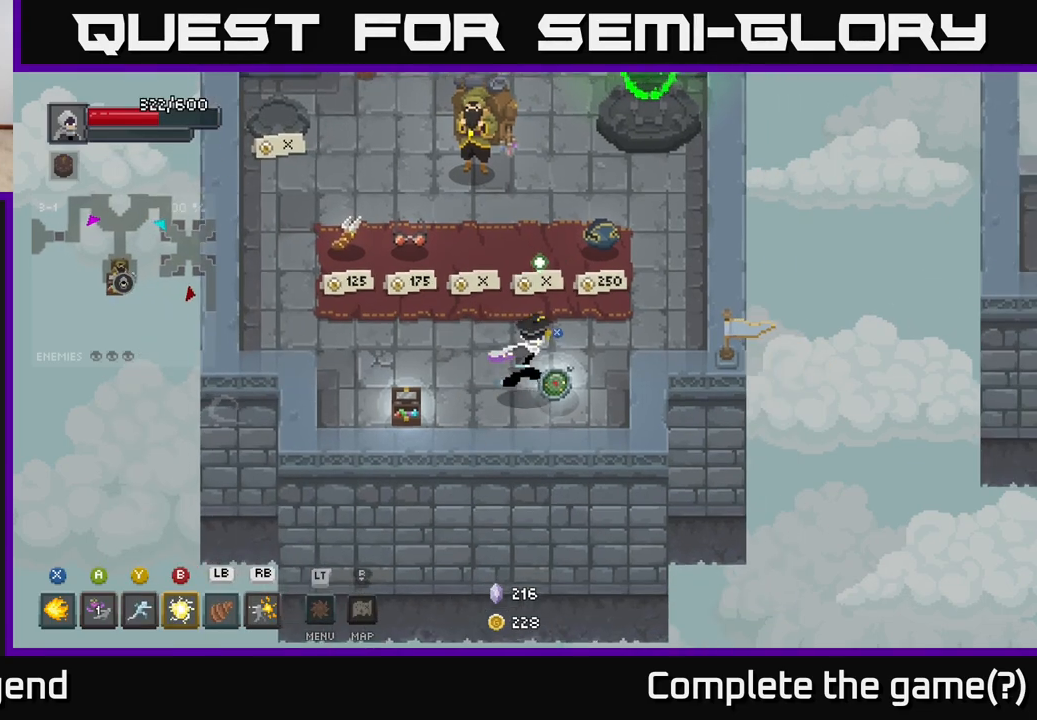
{"buttons": [], "left_stick": "up", "right_stick": "center", "events": [[17, "left_stick", "up-right"], [350, "left_stick", "up"]]}
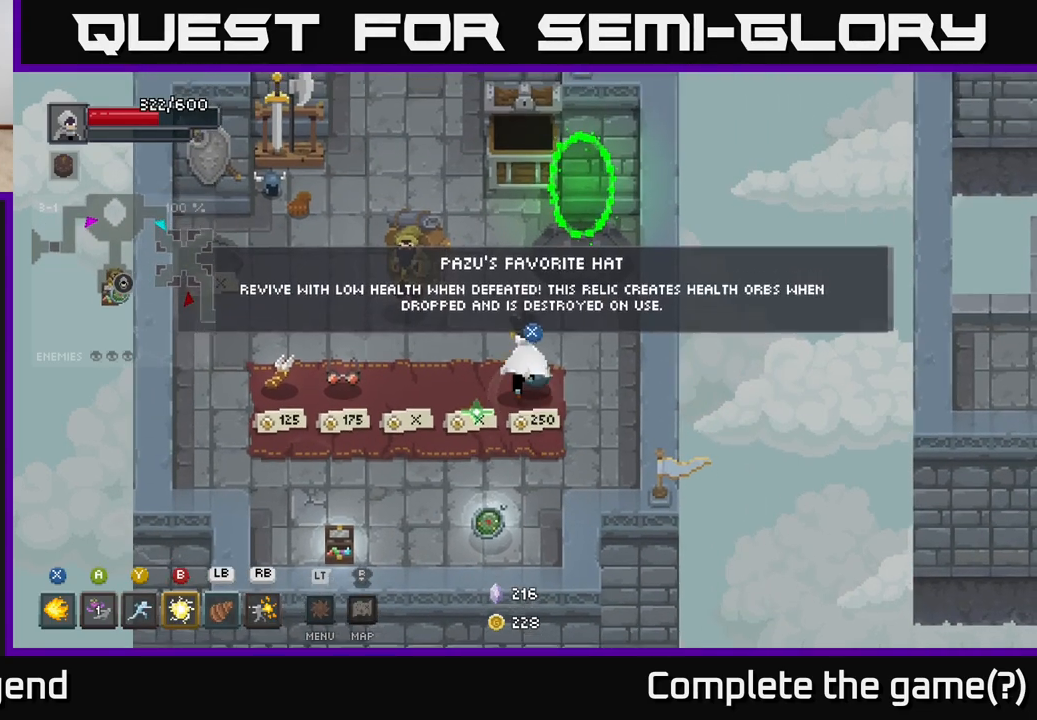
{"buttons": [], "left_stick": "up", "right_stick": "center", "events": [[167, "left_stick", "up-right"], [433, "left_stick", "up"]]}
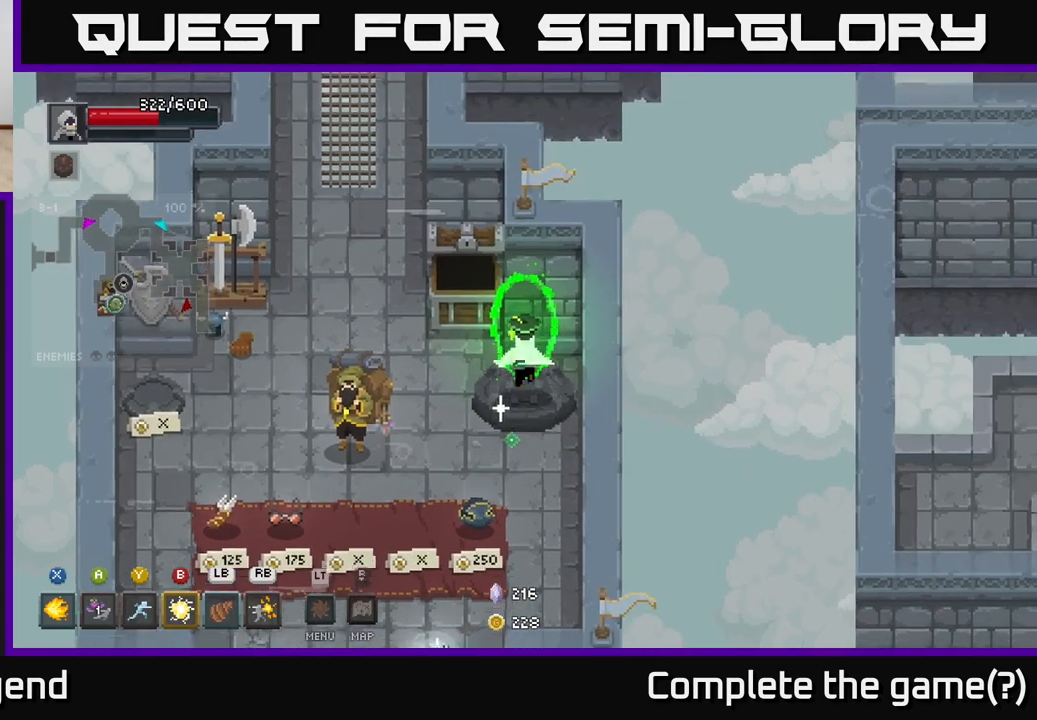
{"buttons": [], "left_stick": "center", "right_stick": "center", "events": [[267, "left_stick", "center"]]}
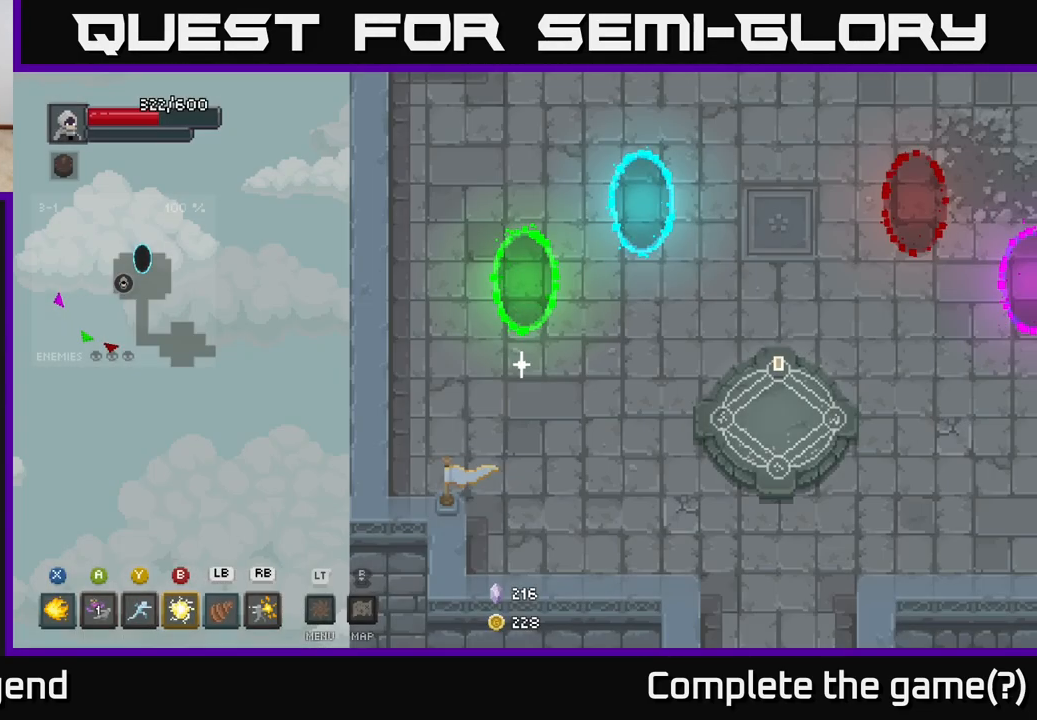
{"buttons": [], "left_stick": "right", "right_stick": "center", "events": [[67, "left_stick", "right"]]}
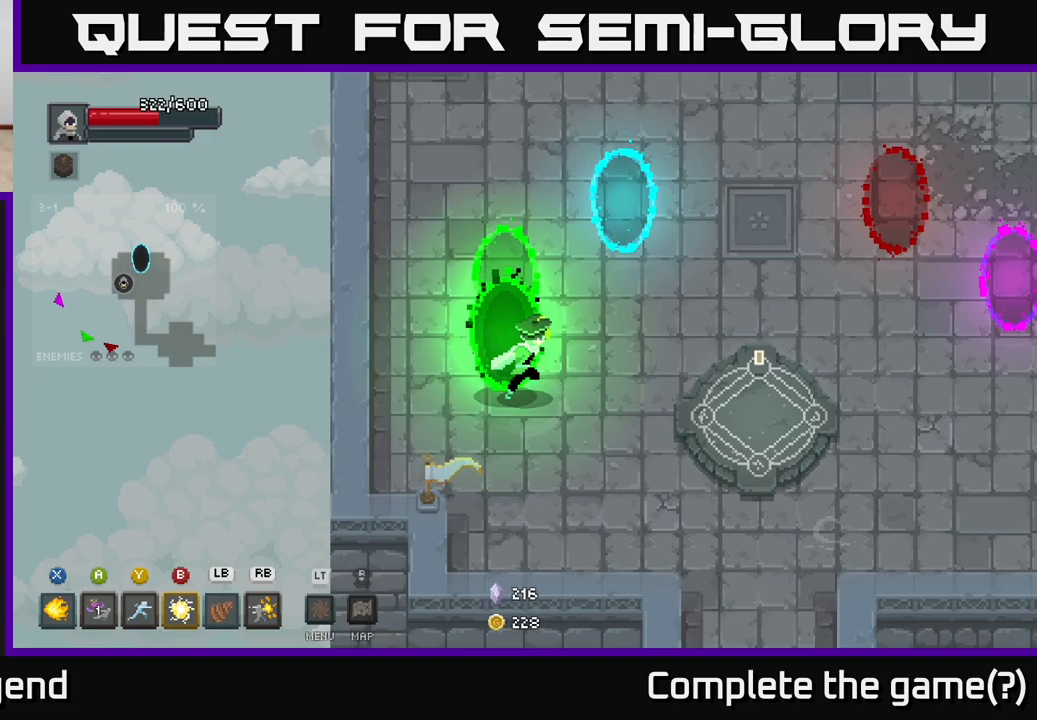
{"buttons": [], "left_stick": "right", "right_stick": "center", "events": []}
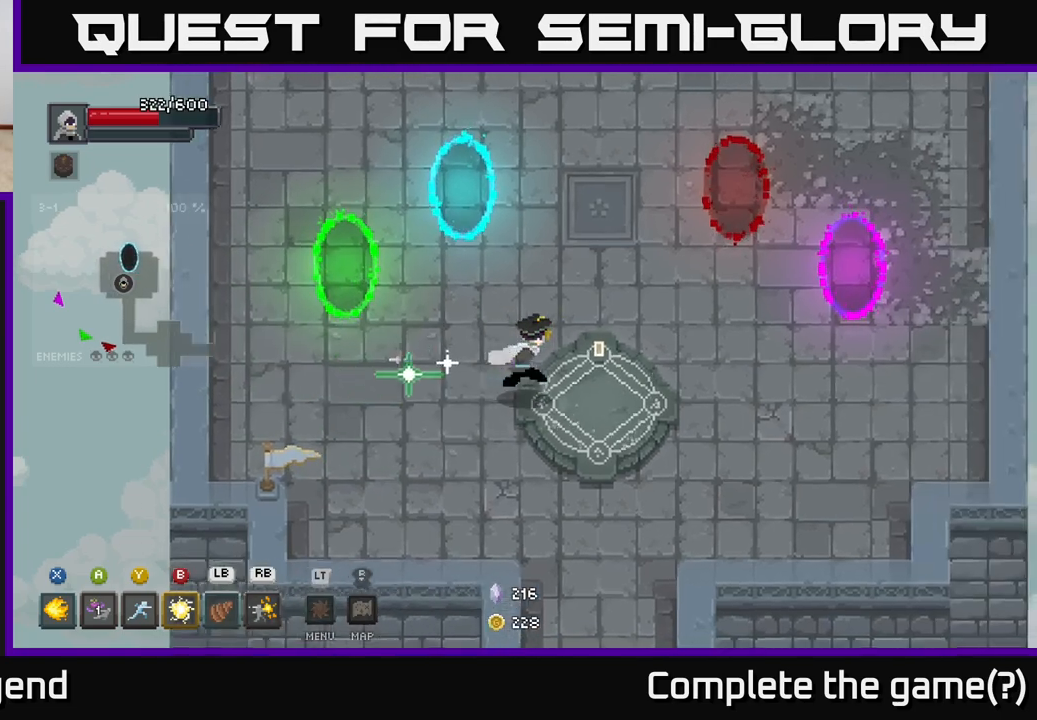
{"buttons": [], "left_stick": "center", "right_stick": "center", "events": [[217, "left_stick", "center"], [233, "X", "down"], [300, "X", "up"]]}
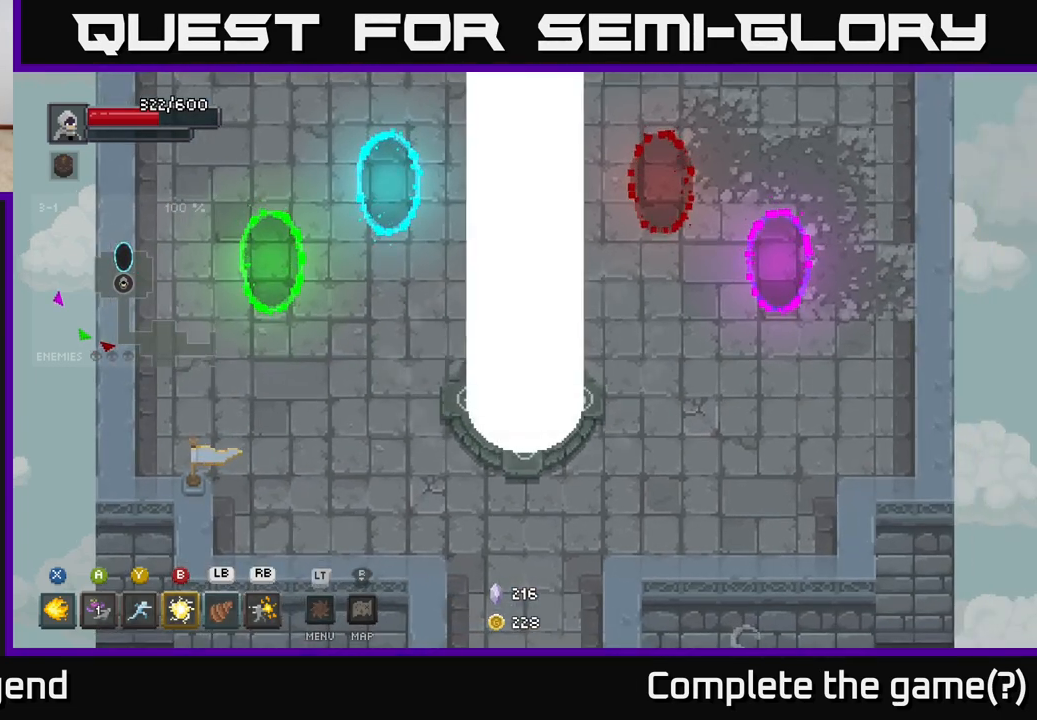
{"buttons": [], "left_stick": "center", "right_stick": "center", "events": []}
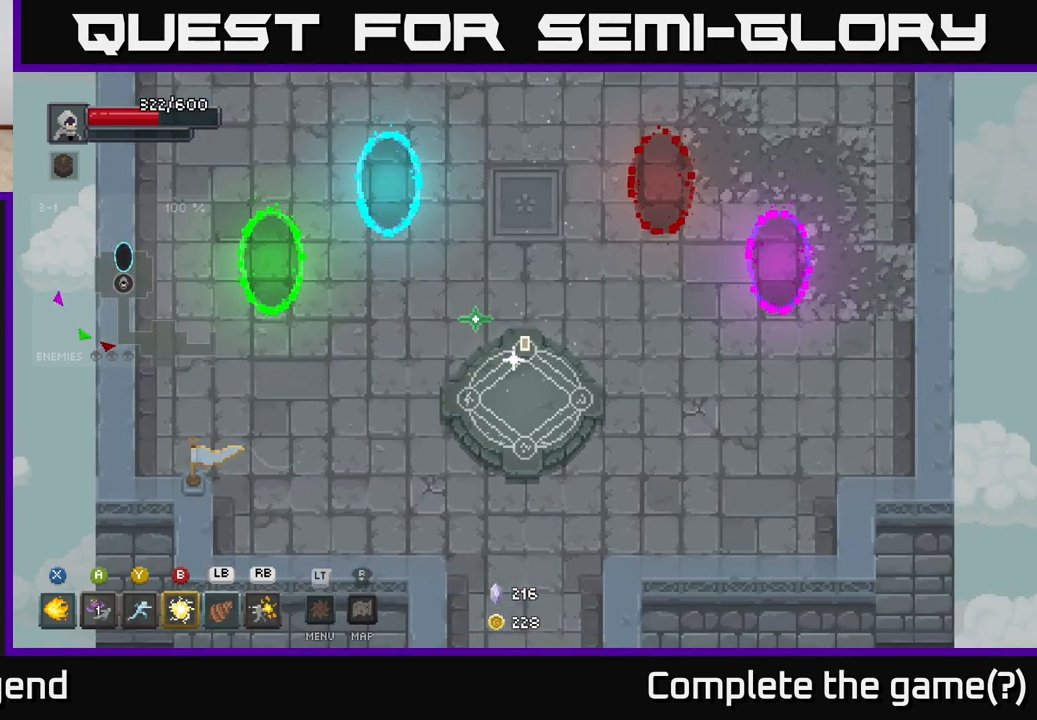
{"buttons": [], "left_stick": "center", "right_stick": "center", "events": []}
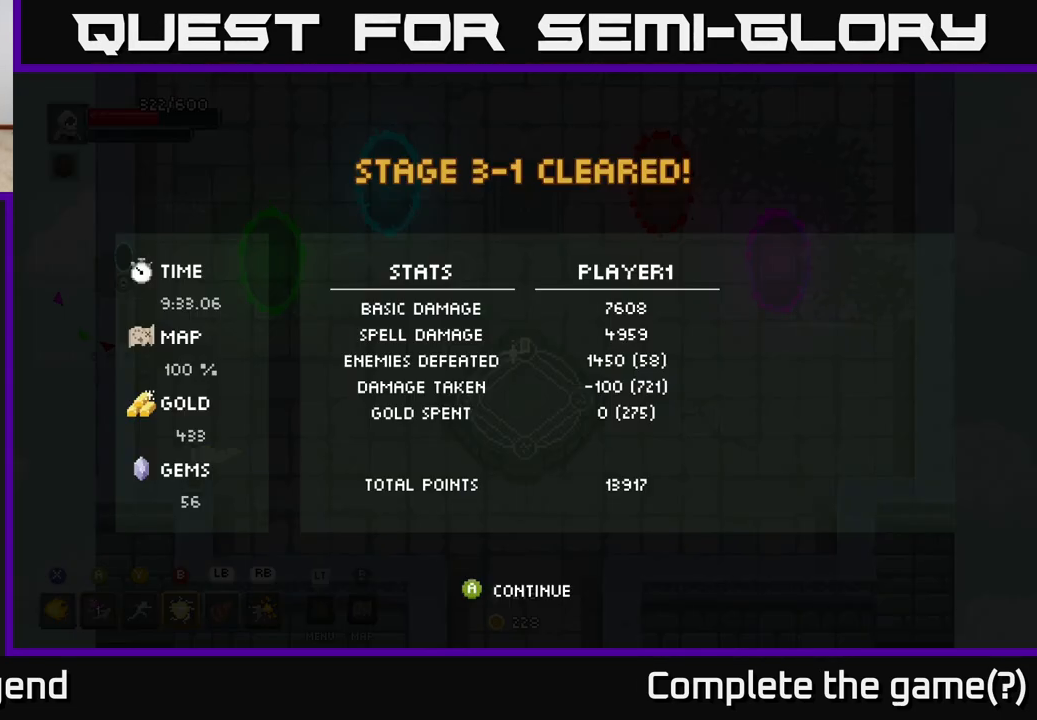
{"buttons": [], "left_stick": "center", "right_stick": "center", "events": []}
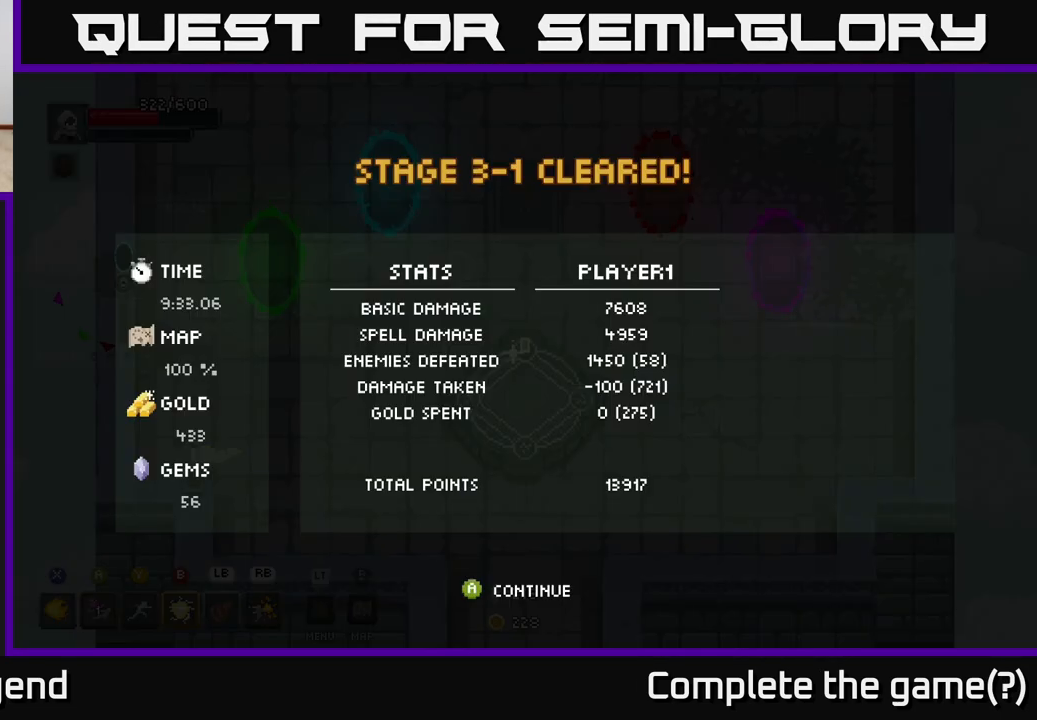
{"buttons": [], "left_stick": "center", "right_stick": "center", "events": []}
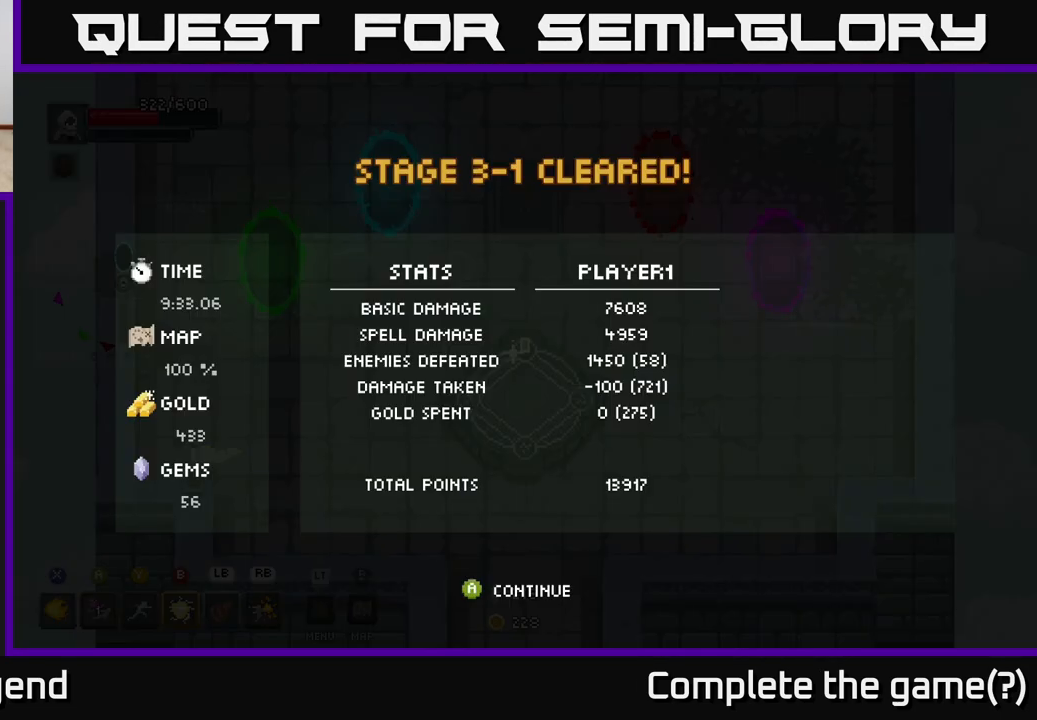
{"buttons": [], "left_stick": "center", "right_stick": "center", "events": []}
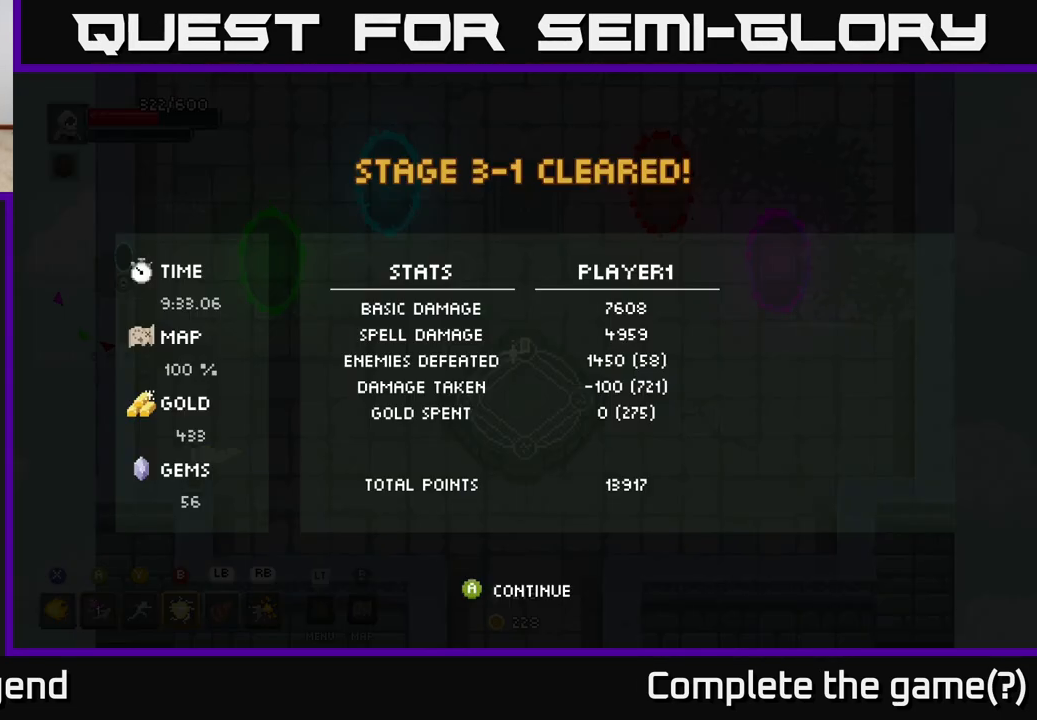
{"buttons": [], "left_stick": "center", "right_stick": "center", "events": []}
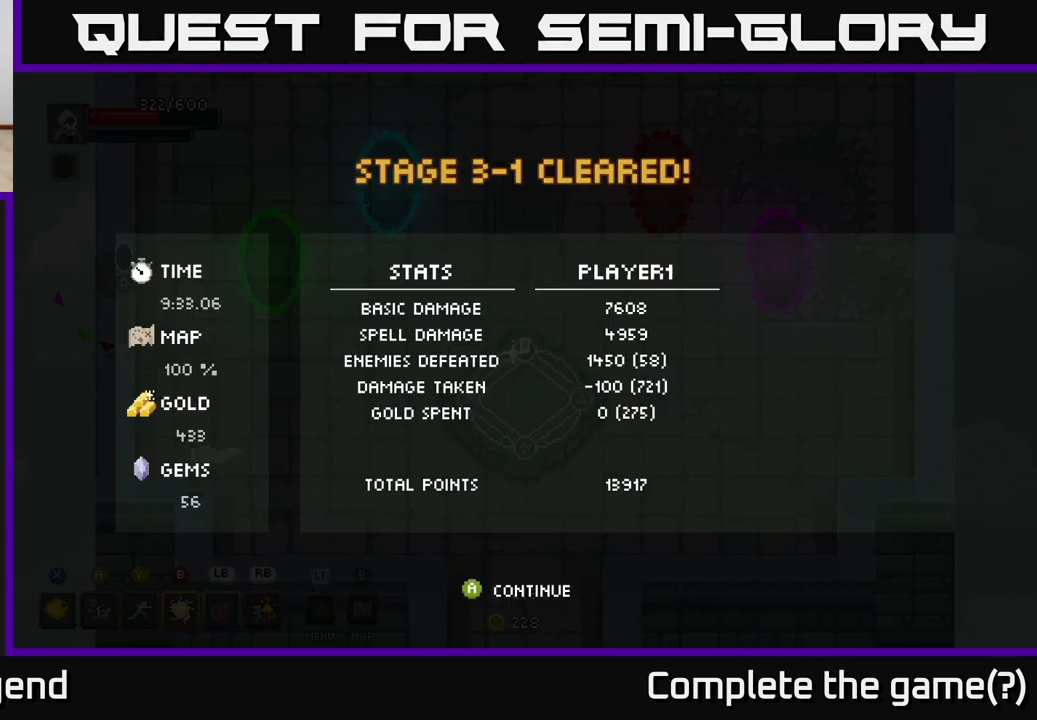
{"buttons": [], "left_stick": "center", "right_stick": "center", "events": []}
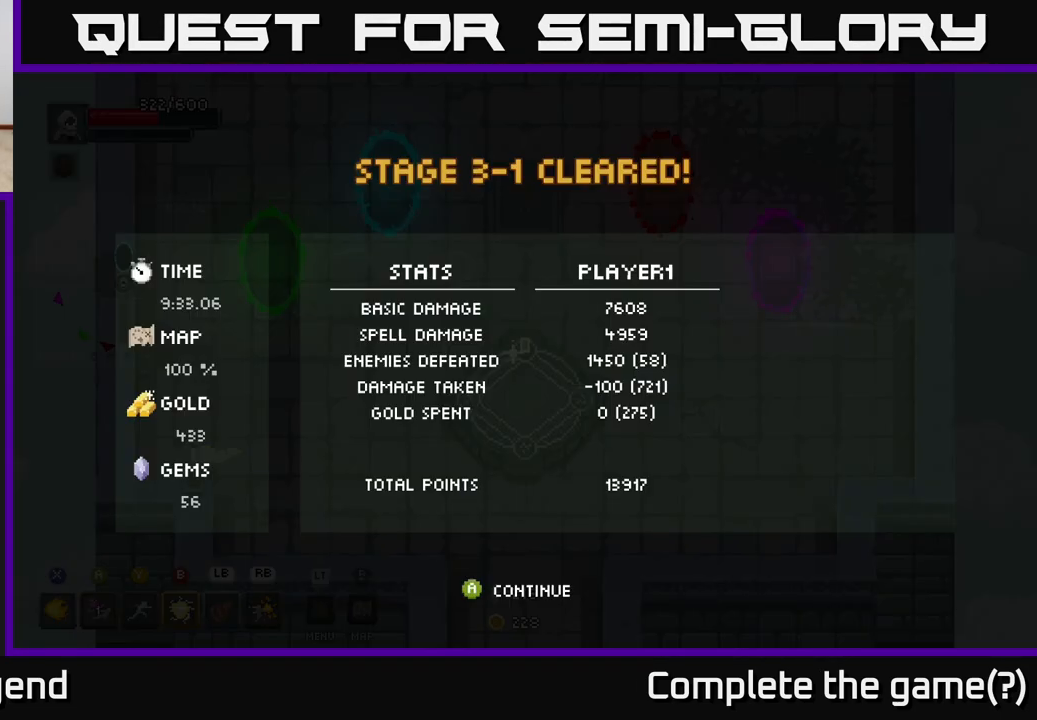
{"buttons": [], "left_stick": "center", "right_stick": "center", "events": []}
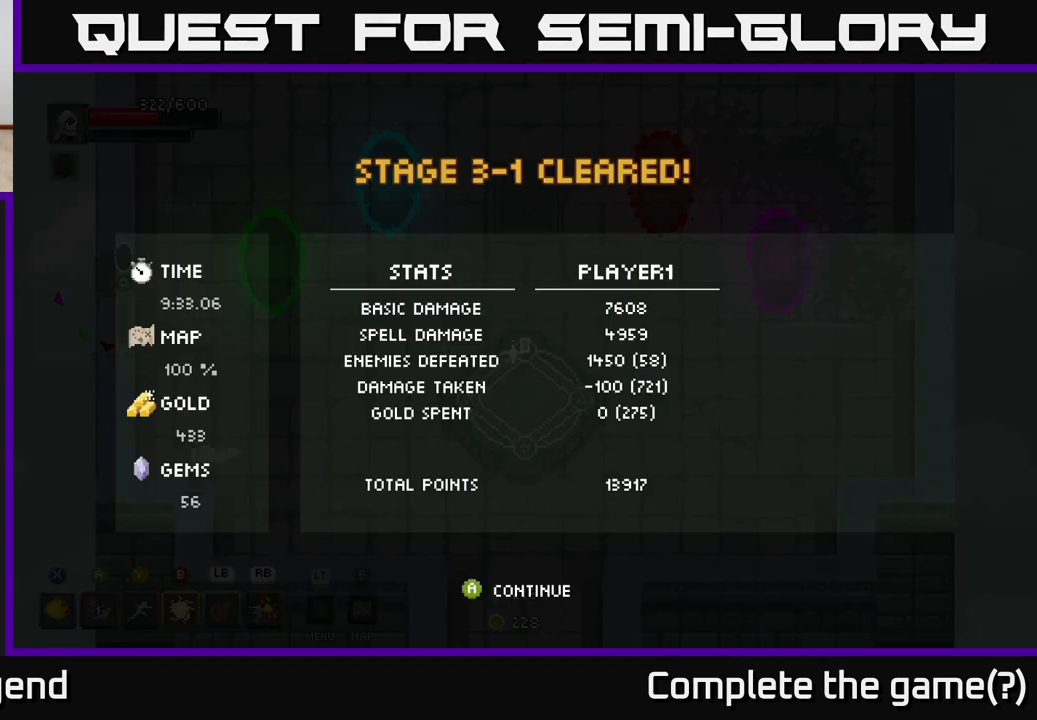
{"buttons": [], "left_stick": "center", "right_stick": "center", "events": []}
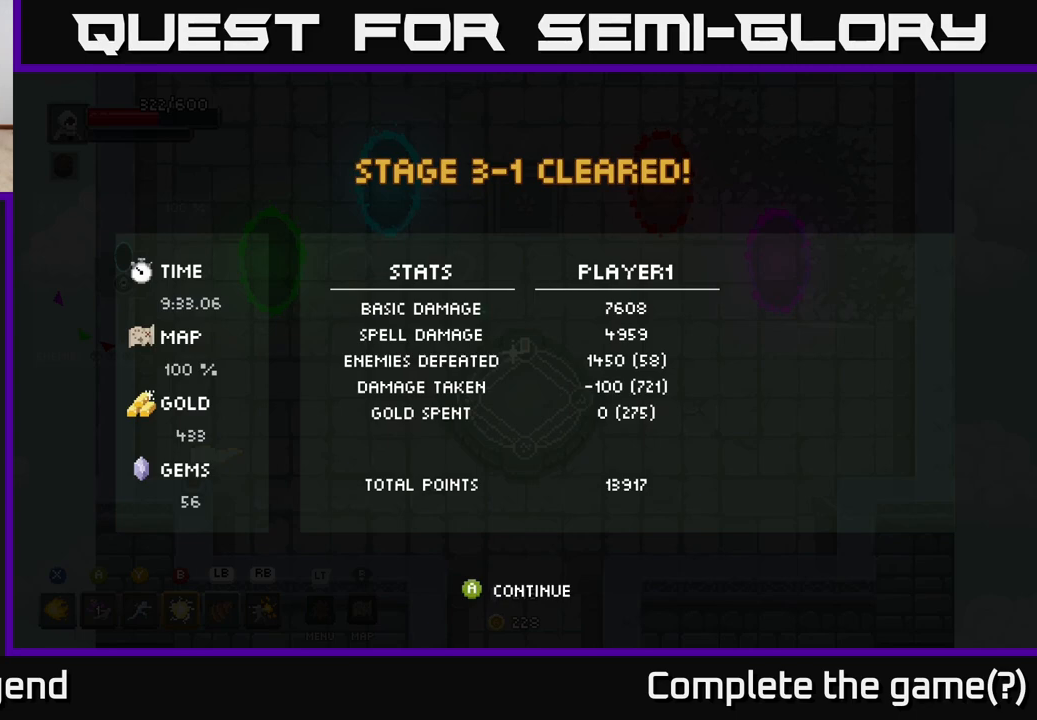
{"buttons": [], "left_stick": "center", "right_stick": "center", "events": []}
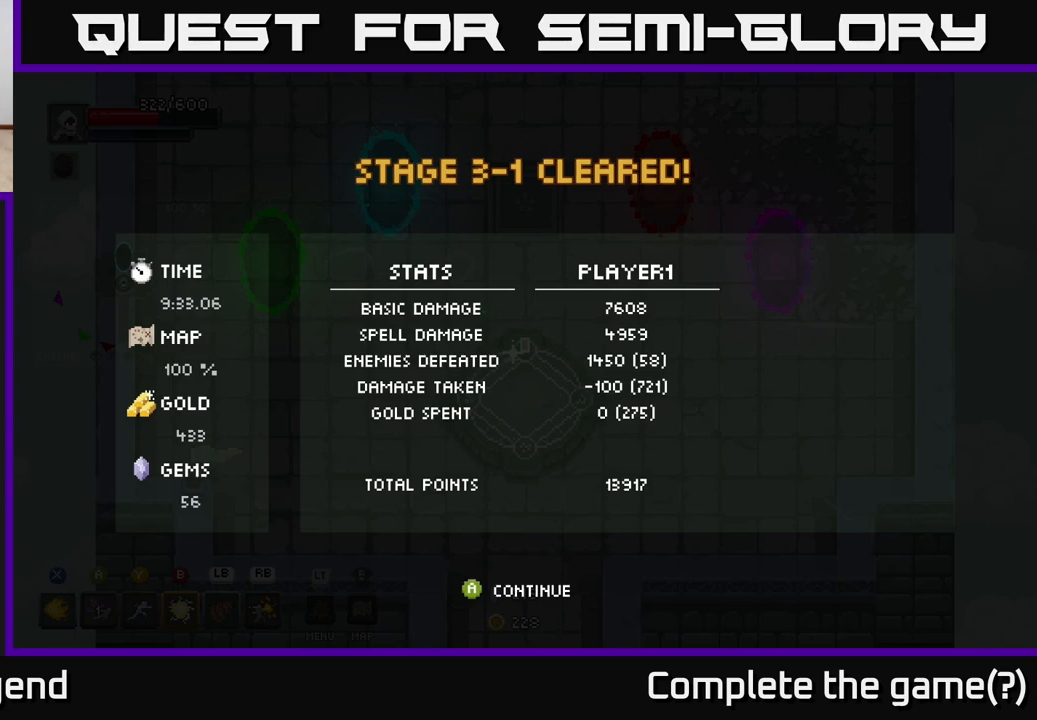
{"buttons": ["A"], "left_stick": "center", "right_stick": "center", "events": [[450, "A", "down"]]}
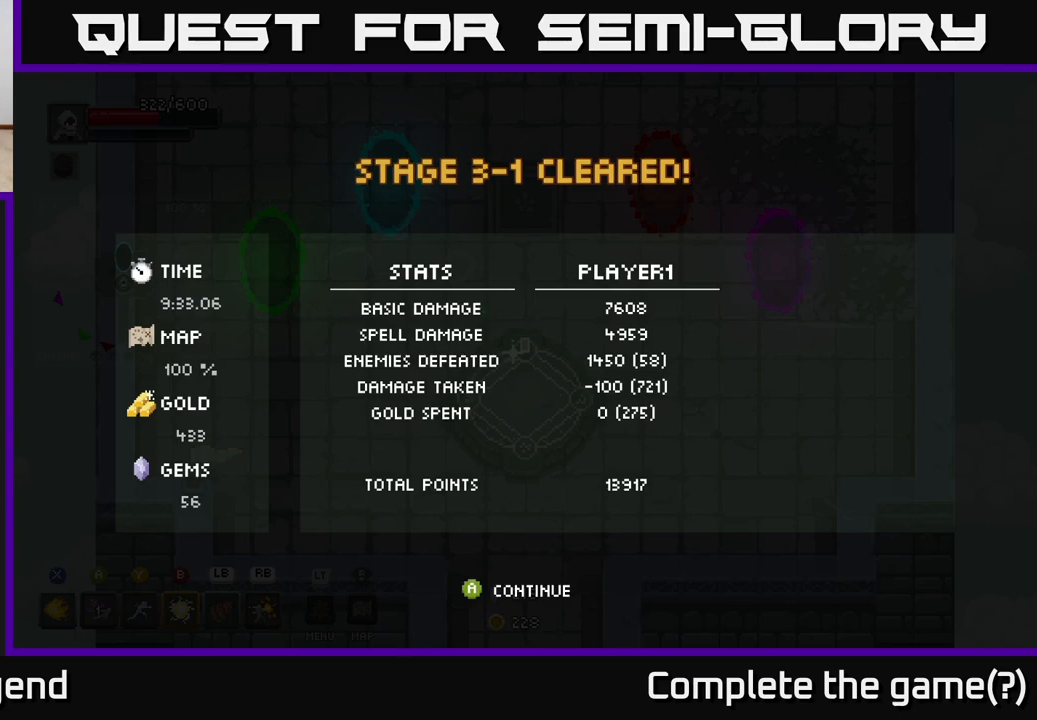
{"buttons": [], "left_stick": "center", "right_stick": "center", "events": [[100, "A", "up"]]}
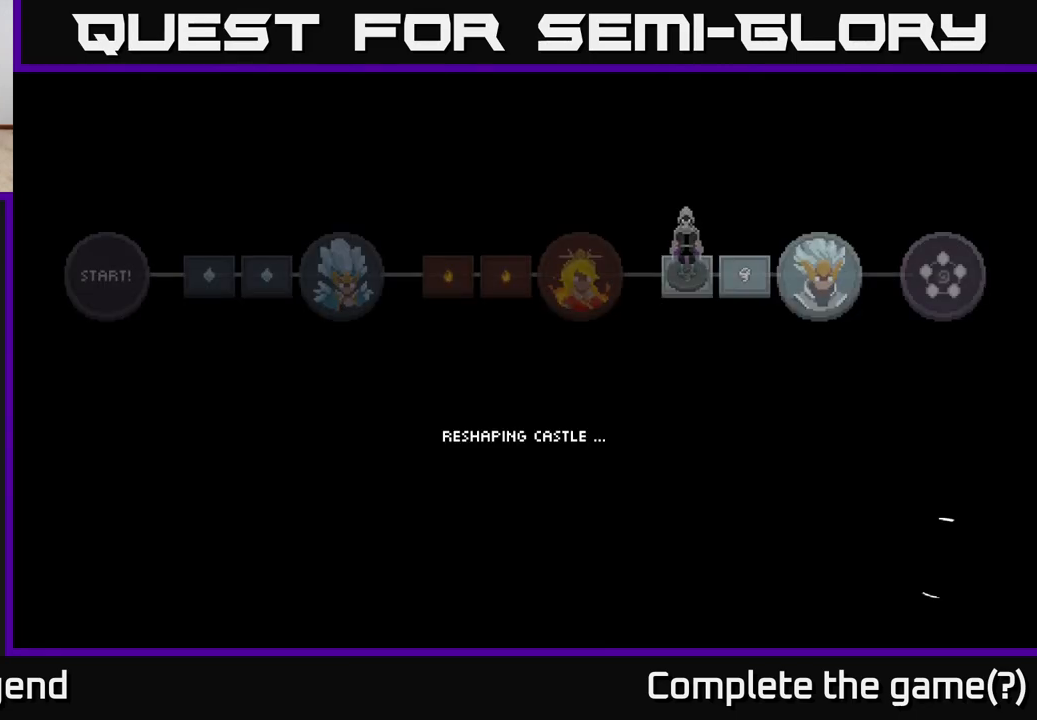
{"buttons": [], "left_stick": "center", "right_stick": "center", "events": []}
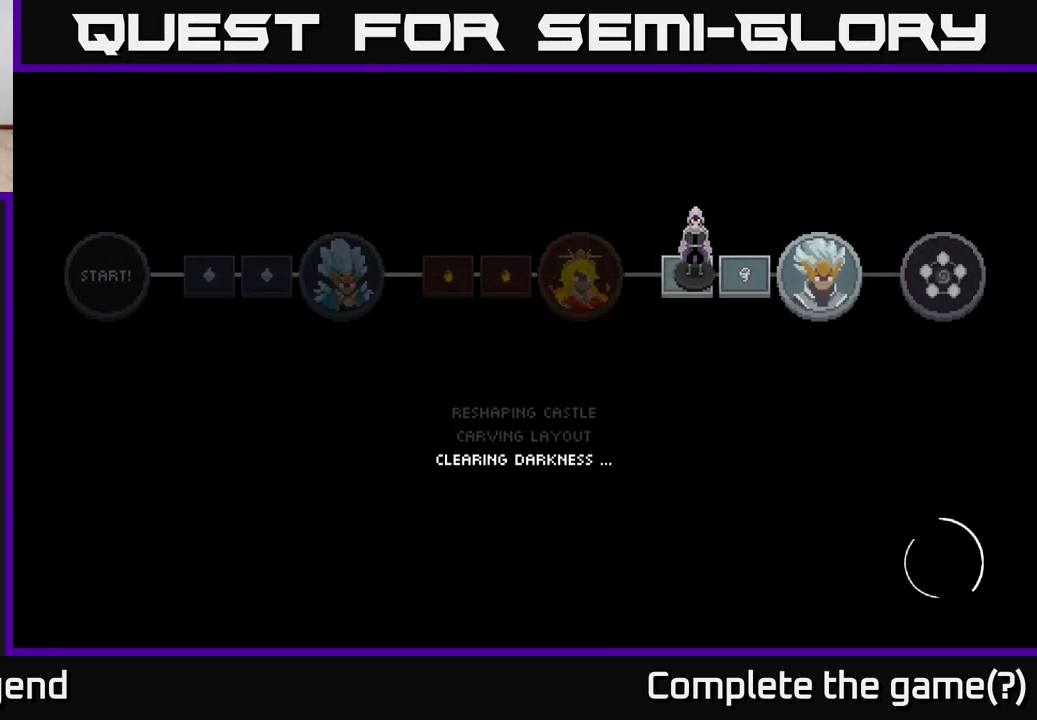
{"buttons": [], "left_stick": "center", "right_stick": "center", "events": []}
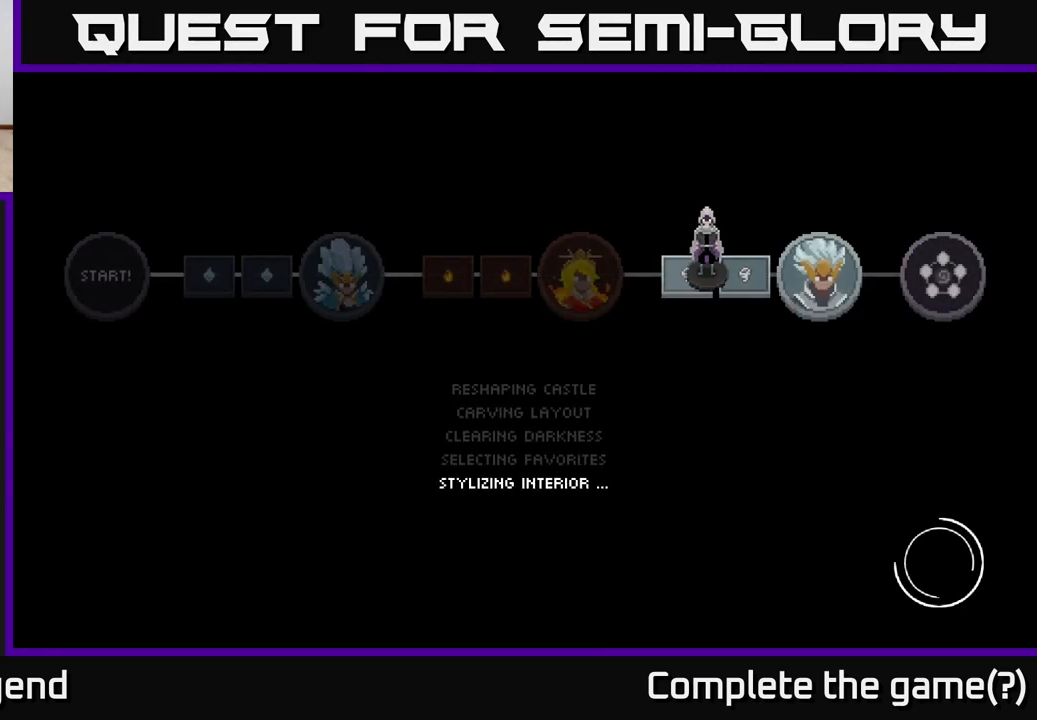
{"buttons": [], "left_stick": "center", "right_stick": "center", "events": []}
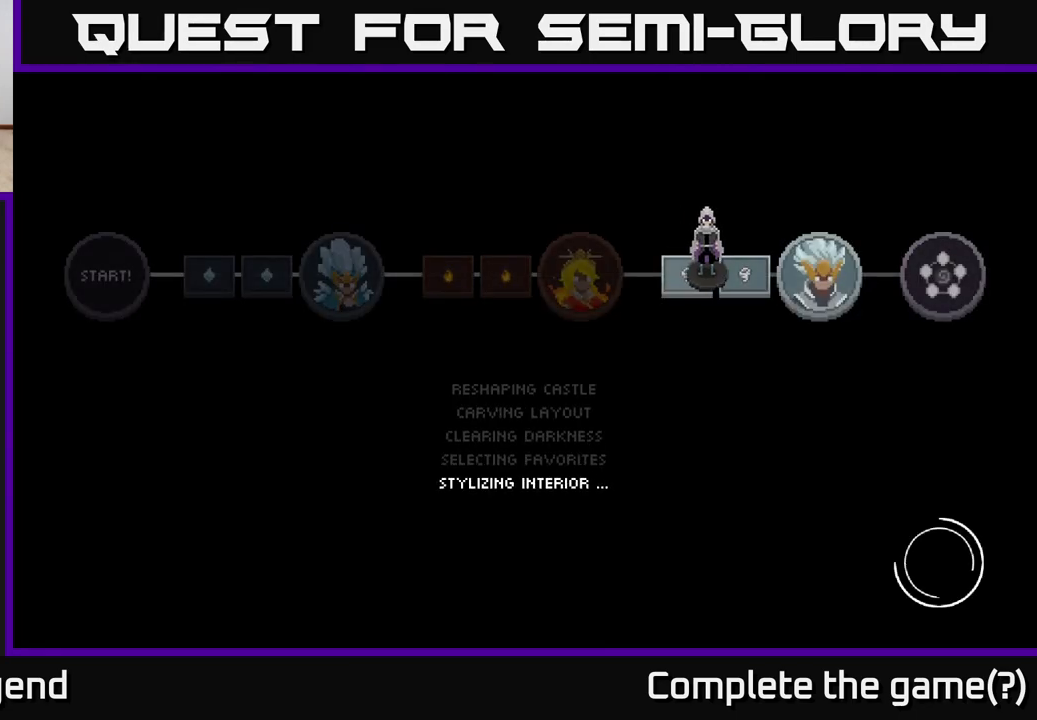
{"buttons": [], "left_stick": "center", "right_stick": "center", "events": []}
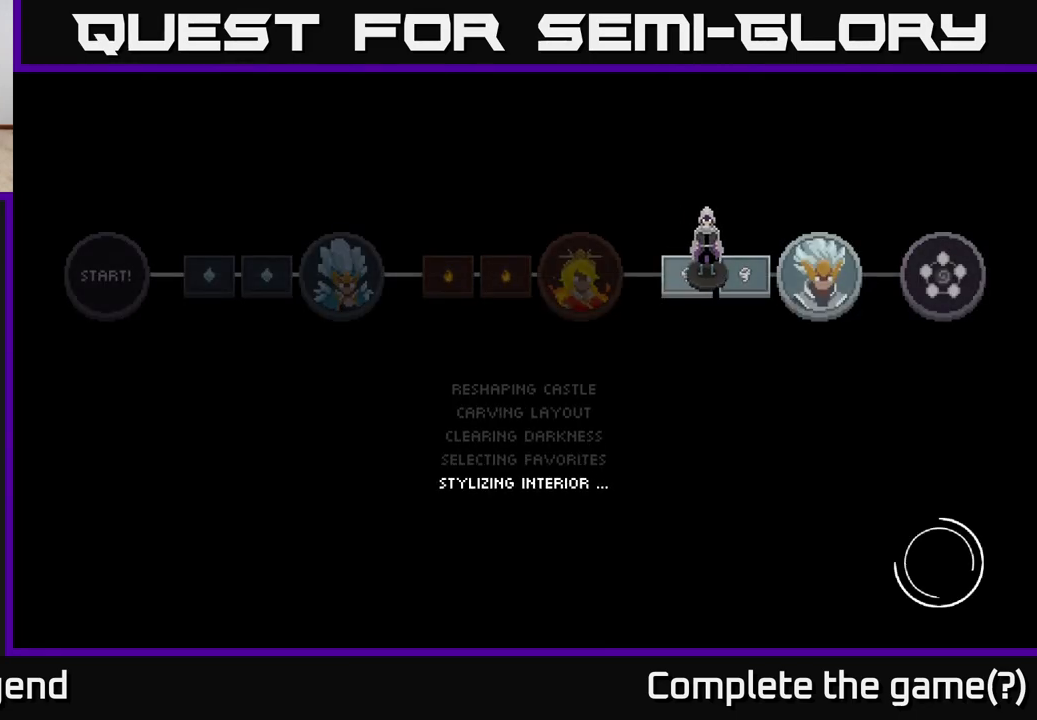
{"buttons": [], "left_stick": "center", "right_stick": "center", "events": []}
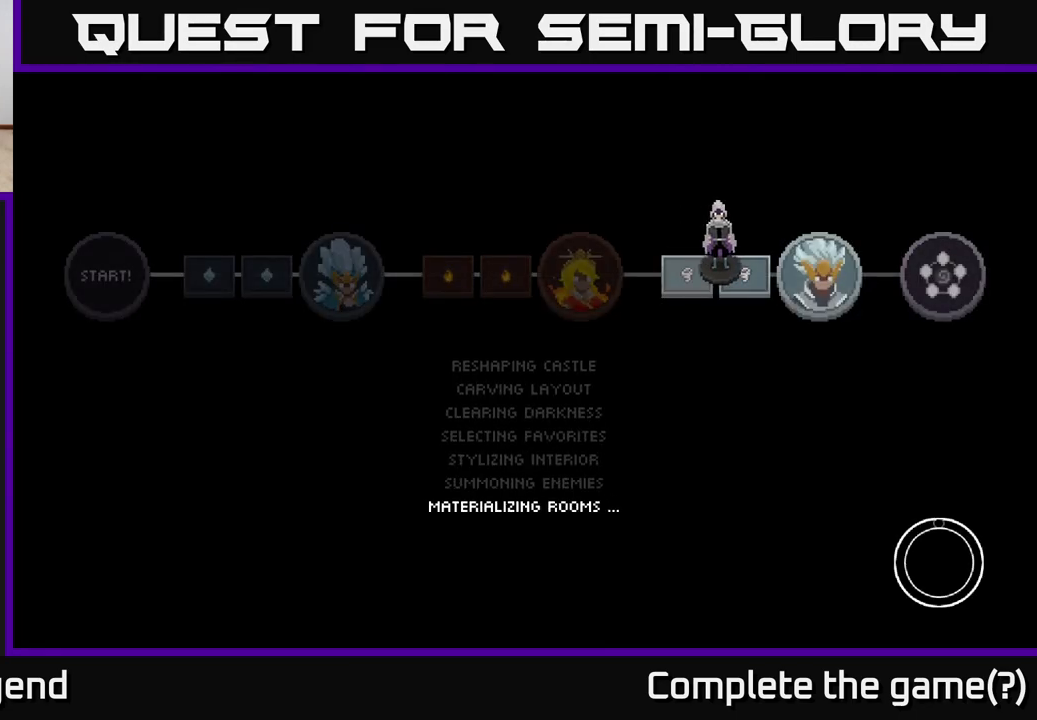
{"buttons": [], "left_stick": "center", "right_stick": "center", "events": []}
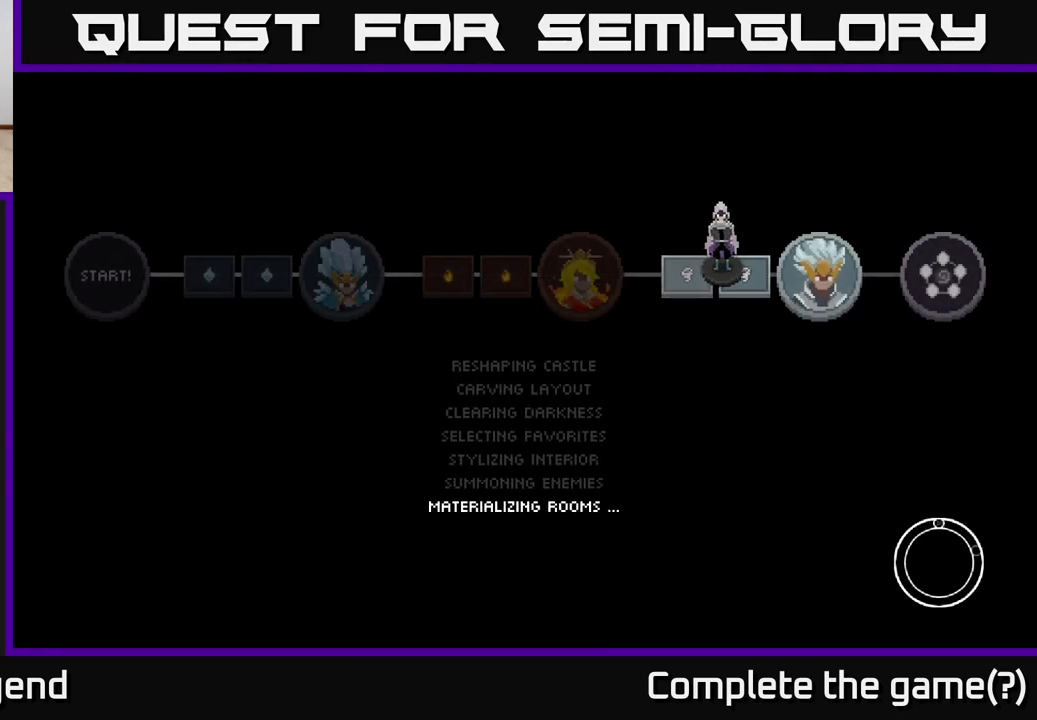
{"buttons": [], "left_stick": "center", "right_stick": "center", "events": []}
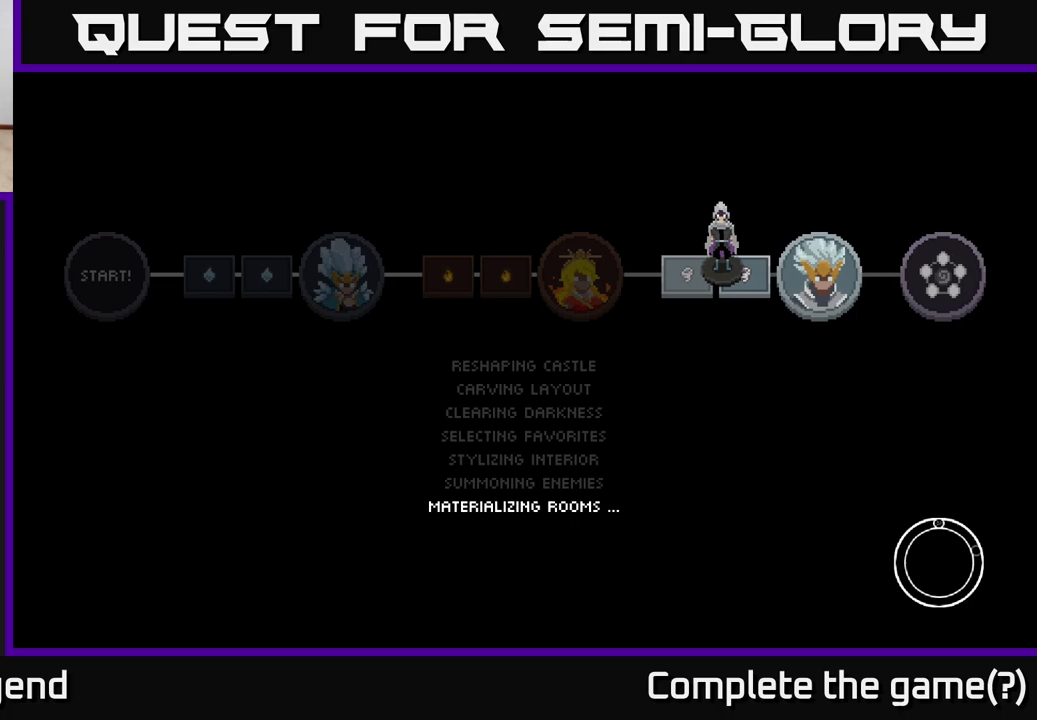
{"buttons": [], "left_stick": "center", "right_stick": "center", "events": []}
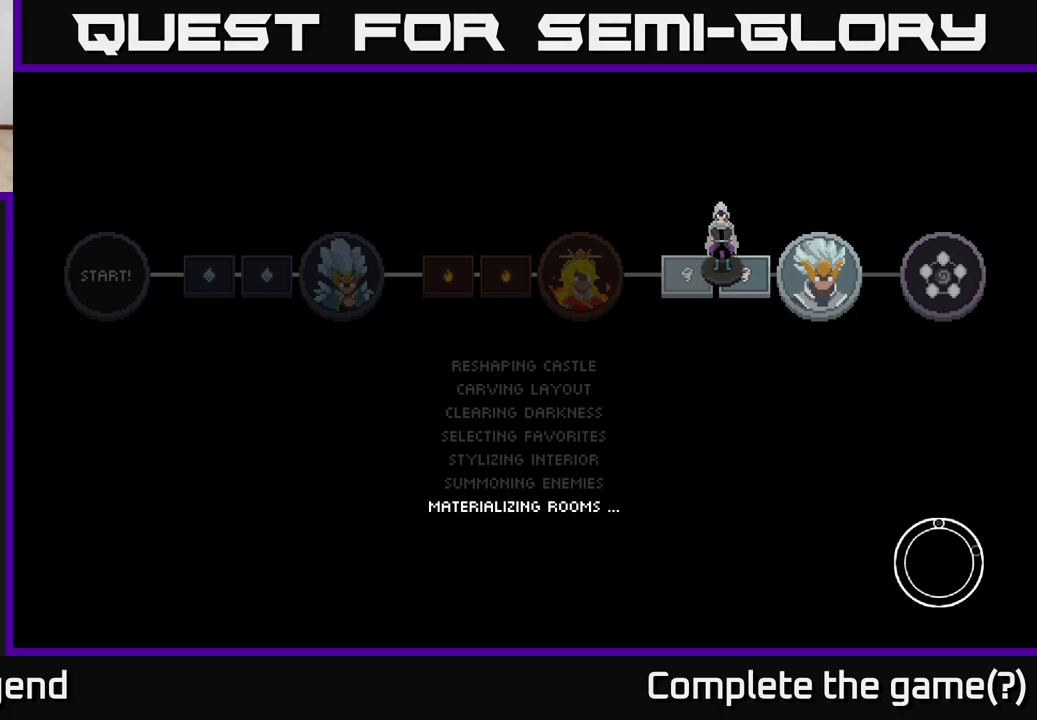
{"buttons": [], "left_stick": "center", "right_stick": "center", "events": []}